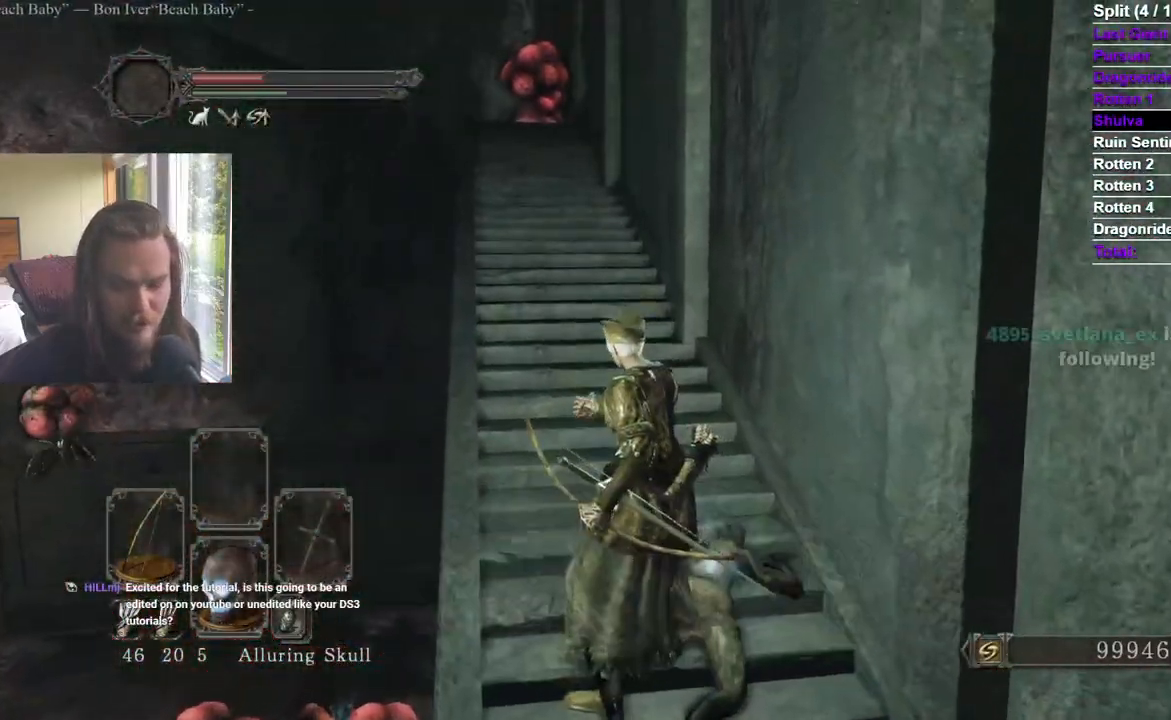
Gameplay with a controller (Xbox layout); each line is a JSON object with the inputs held at the frame after it. "events" lists button and stick changes between this image and that frame as [ms after this image, input, new state], when the widget could be followed in between.
{"buttons": ["B"], "left_stick": "up", "right_stick": "center", "events": [[34, "right_stick", "up-left"], [134, "right_stick", "center"], [467, "B", "down"]]}
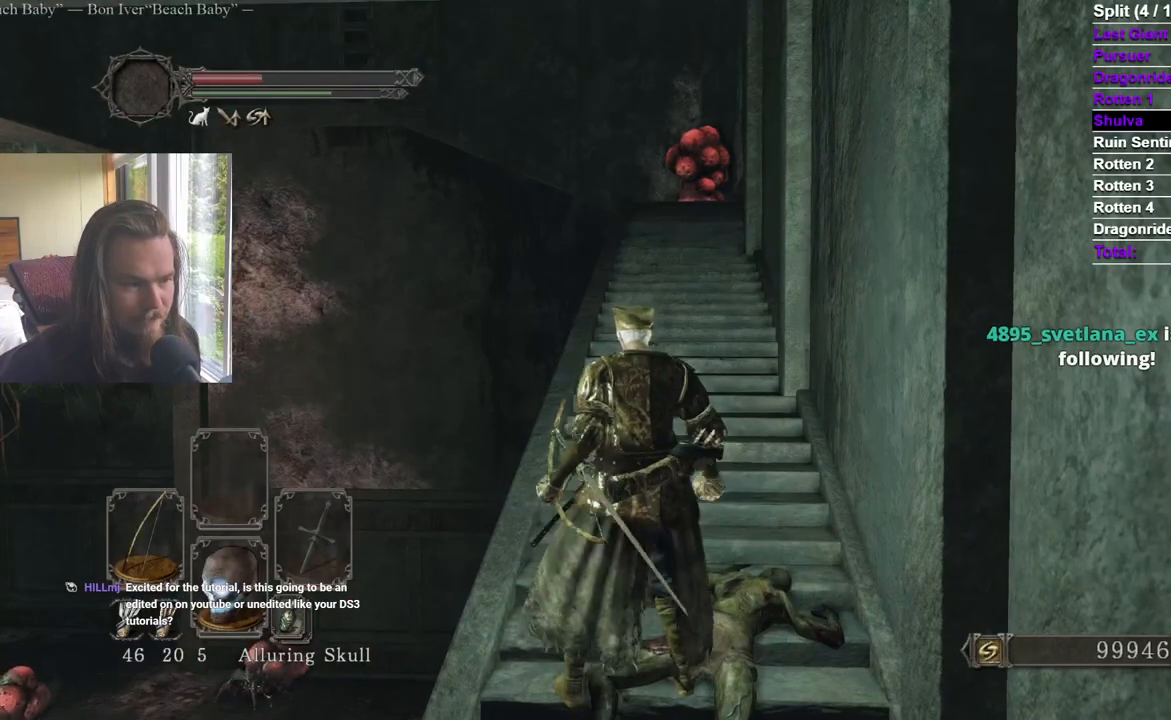
{"buttons": ["B"], "left_stick": "up", "right_stick": "center", "events": [[234, "right_stick", "down"], [317, "right_stick", "center"]]}
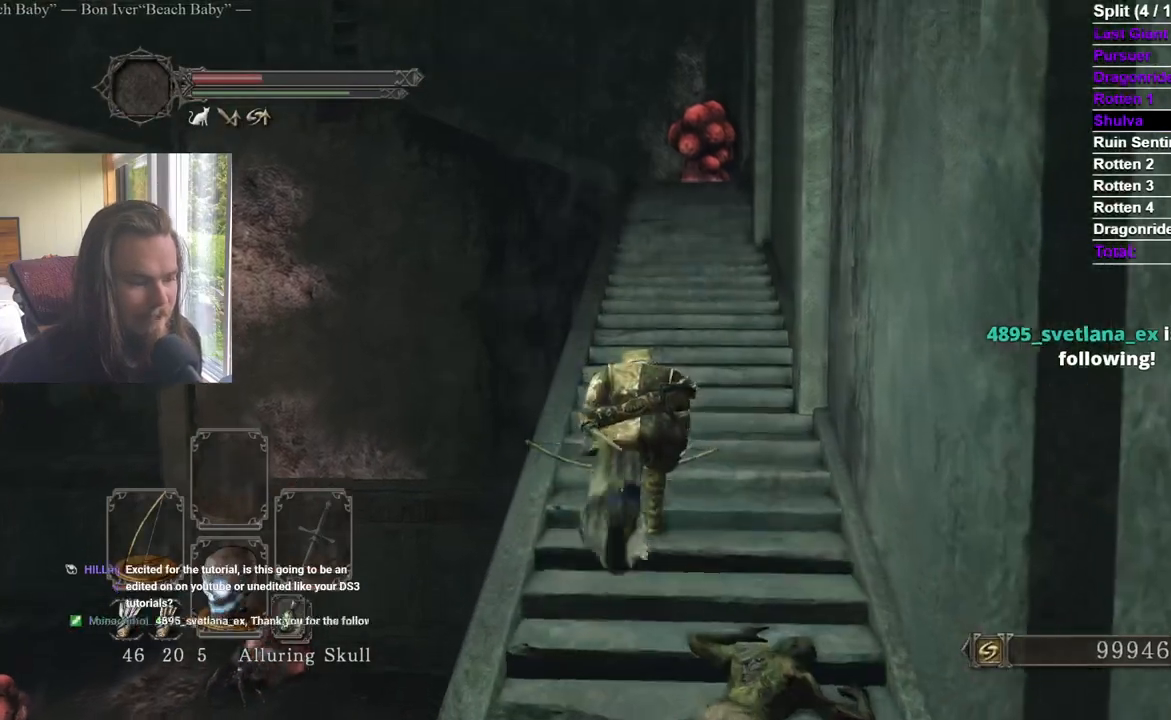
{"buttons": ["B"], "left_stick": "up", "right_stick": "center", "events": [[167, "right_stick", "down"], [217, "right_stick", "center"]]}
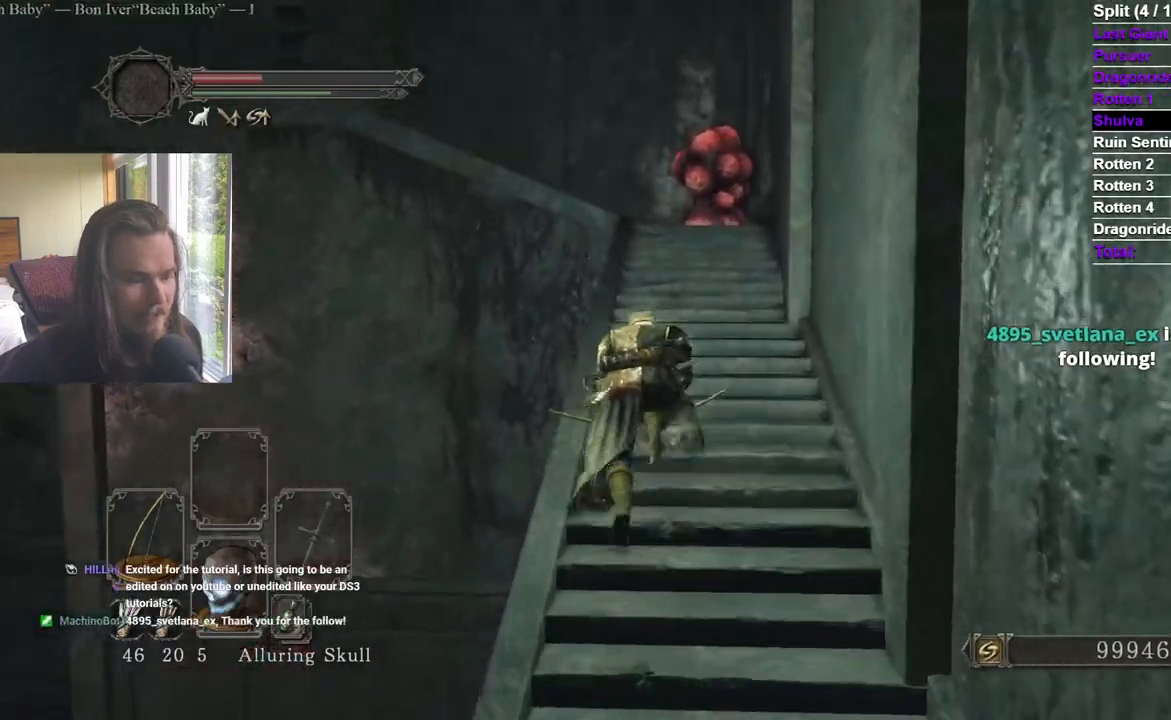
{"buttons": ["B"], "left_stick": "up", "right_stick": "center", "events": [[34, "right_stick", "down"], [167, "right_stick", "center"]]}
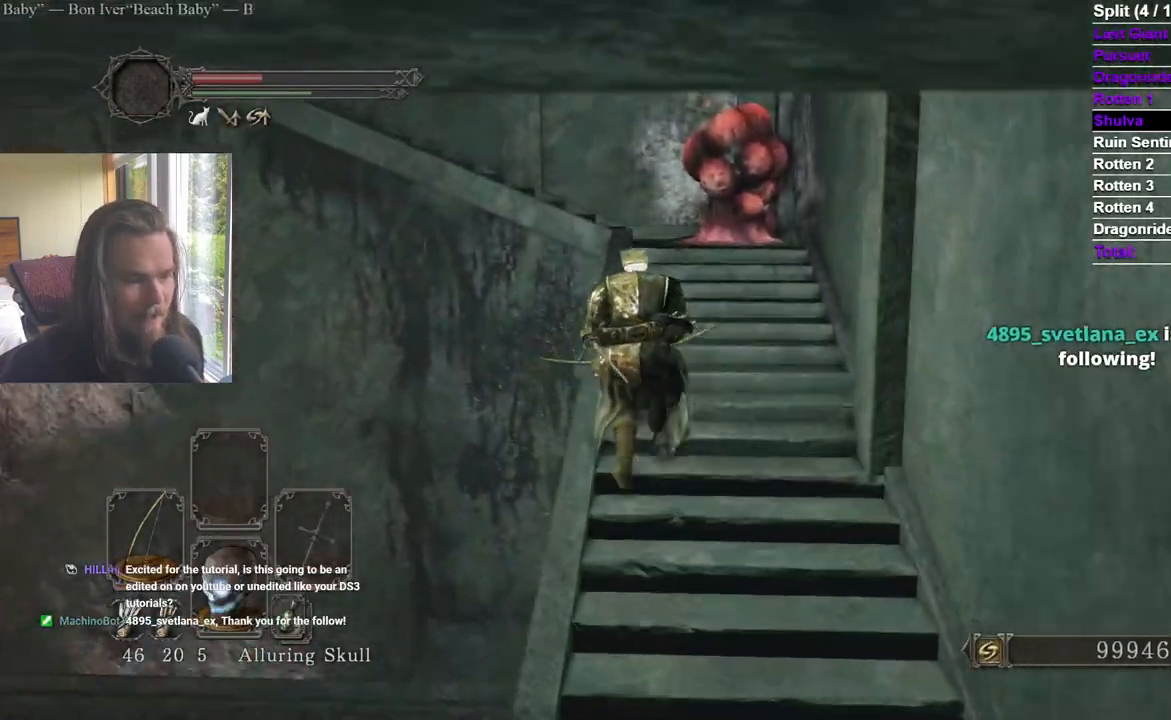
{"buttons": ["B"], "left_stick": "up", "right_stick": "center", "events": [[133, "right_stick", "down"], [233, "right_stick", "center"]]}
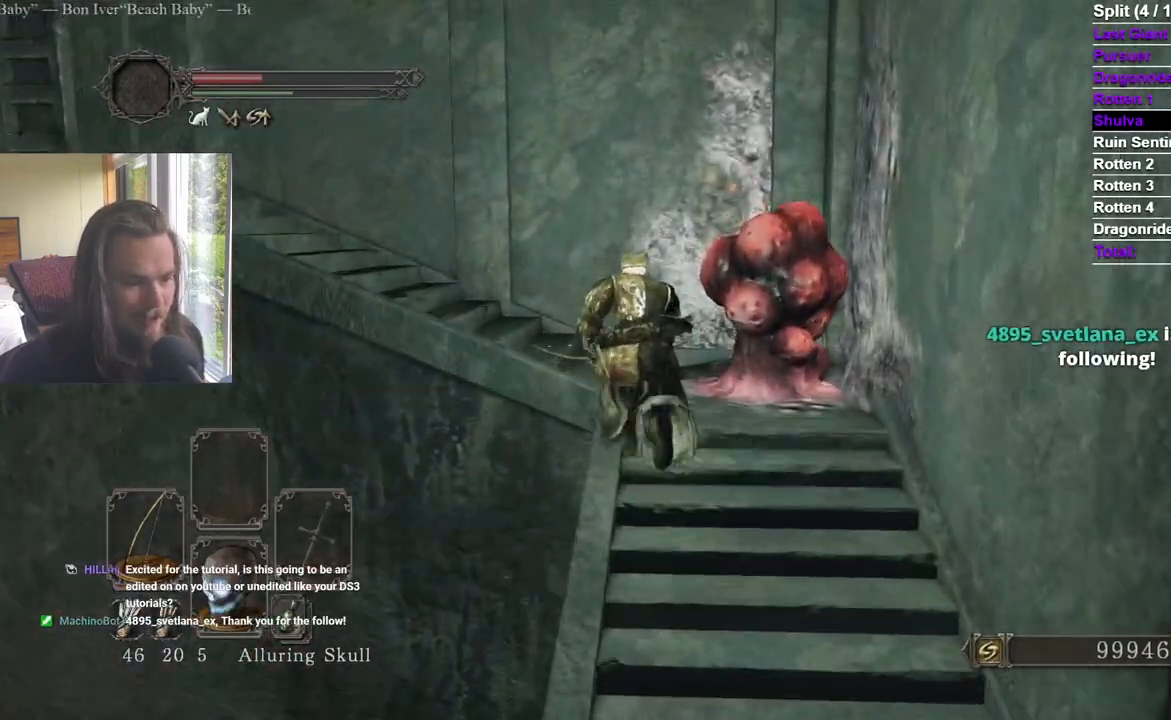
{"buttons": ["B"], "left_stick": "left", "right_stick": "center", "events": [[84, "left_stick", "up-left"], [267, "left_stick", "left"]]}